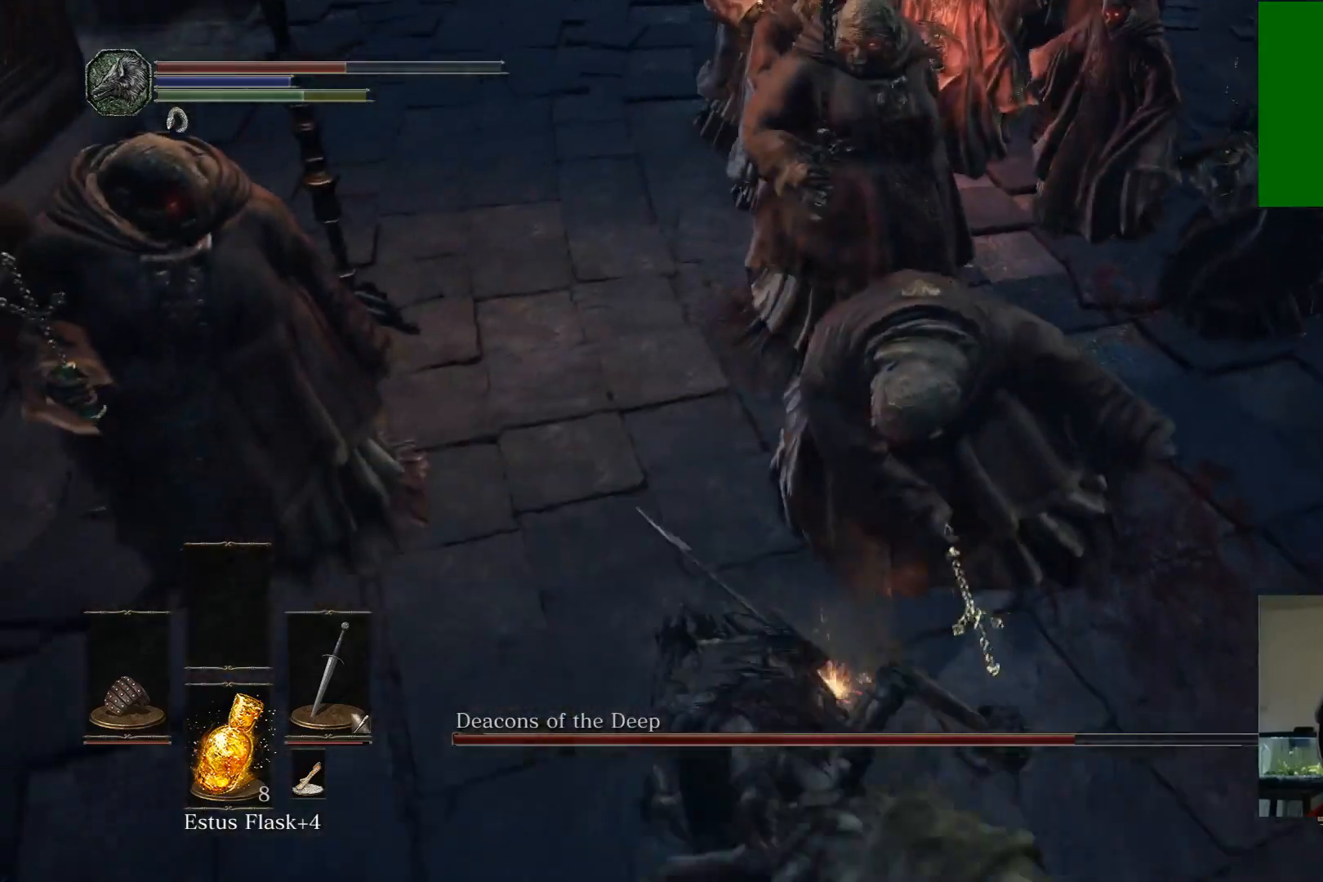
Gameplay with a controller (Xbox layout); each line is a JSON object with the inputs held at the frame after it. "events" lists button and stick changes between this image and that frame as [ms after this image, input, new state], when the widget could be followed in between.
{"buttons": [], "left_stick": "down-right", "right_stick": "center", "events": [[100, "left_stick", "down-right"]]}
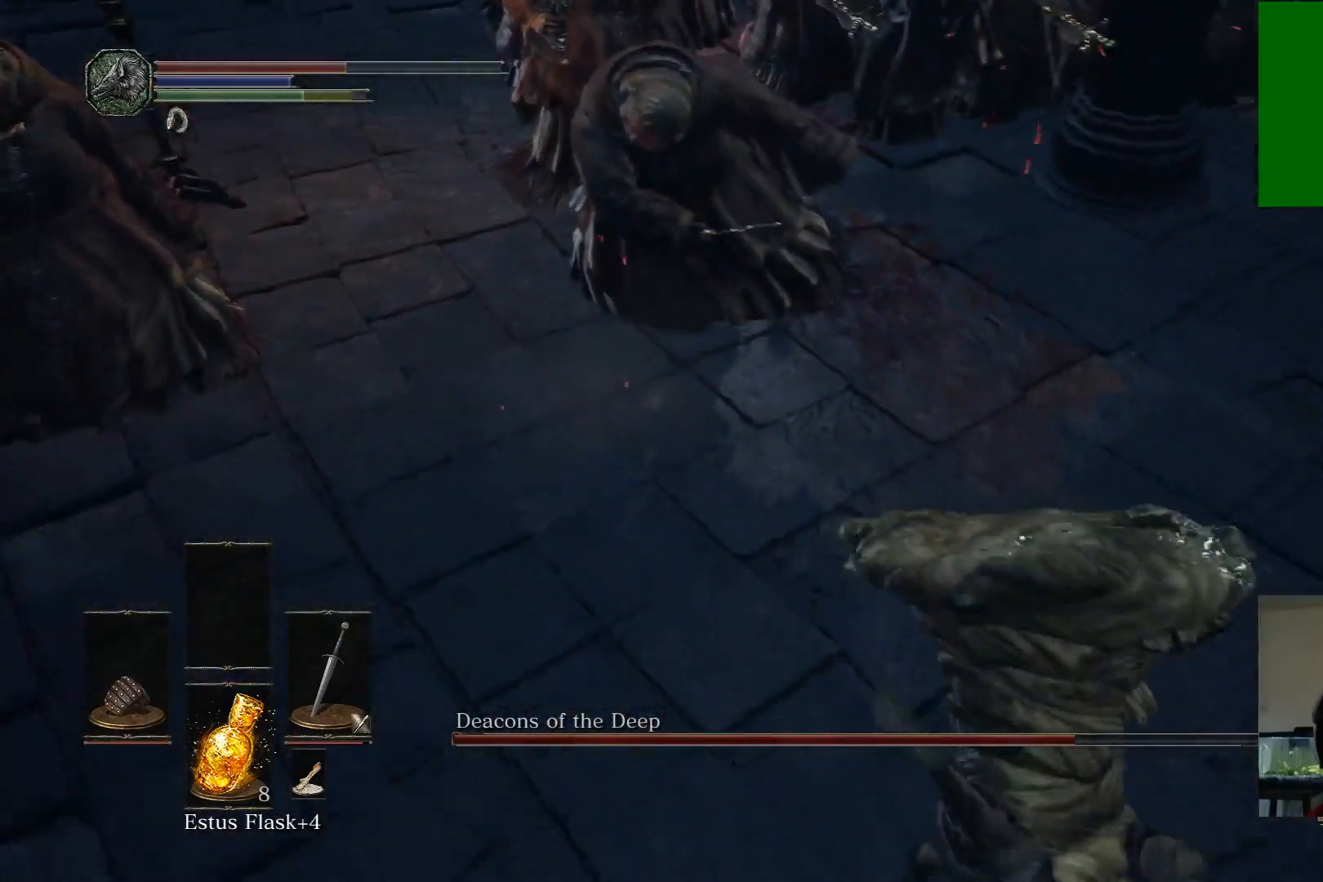
{"buttons": [], "left_stick": "down-right", "right_stick": "center", "events": [[283, "X", "down"], [350, "X", "up"]]}
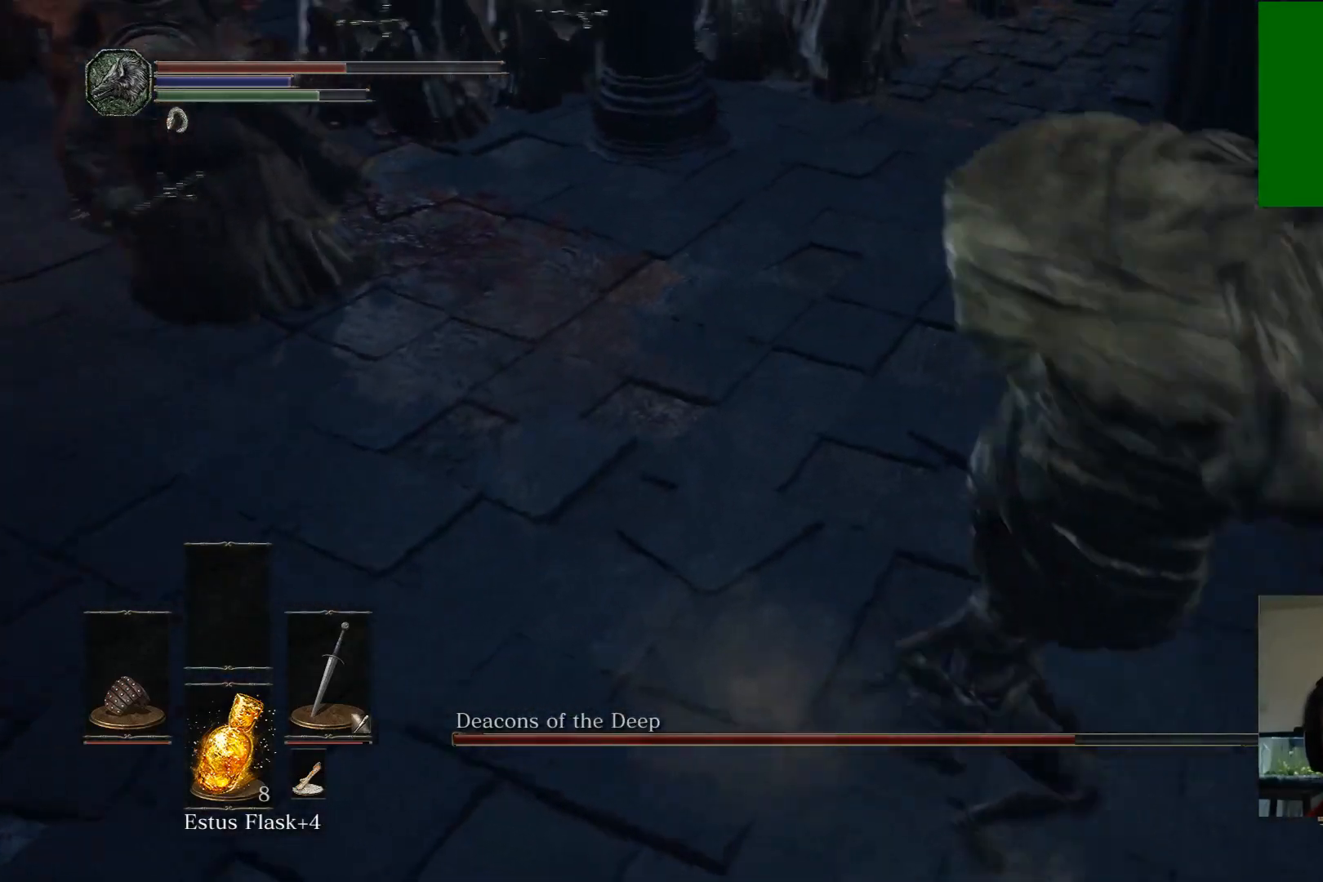
{"buttons": [], "left_stick": "down-right", "right_stick": "up-left", "events": [[150, "right_stick", "up-left"]]}
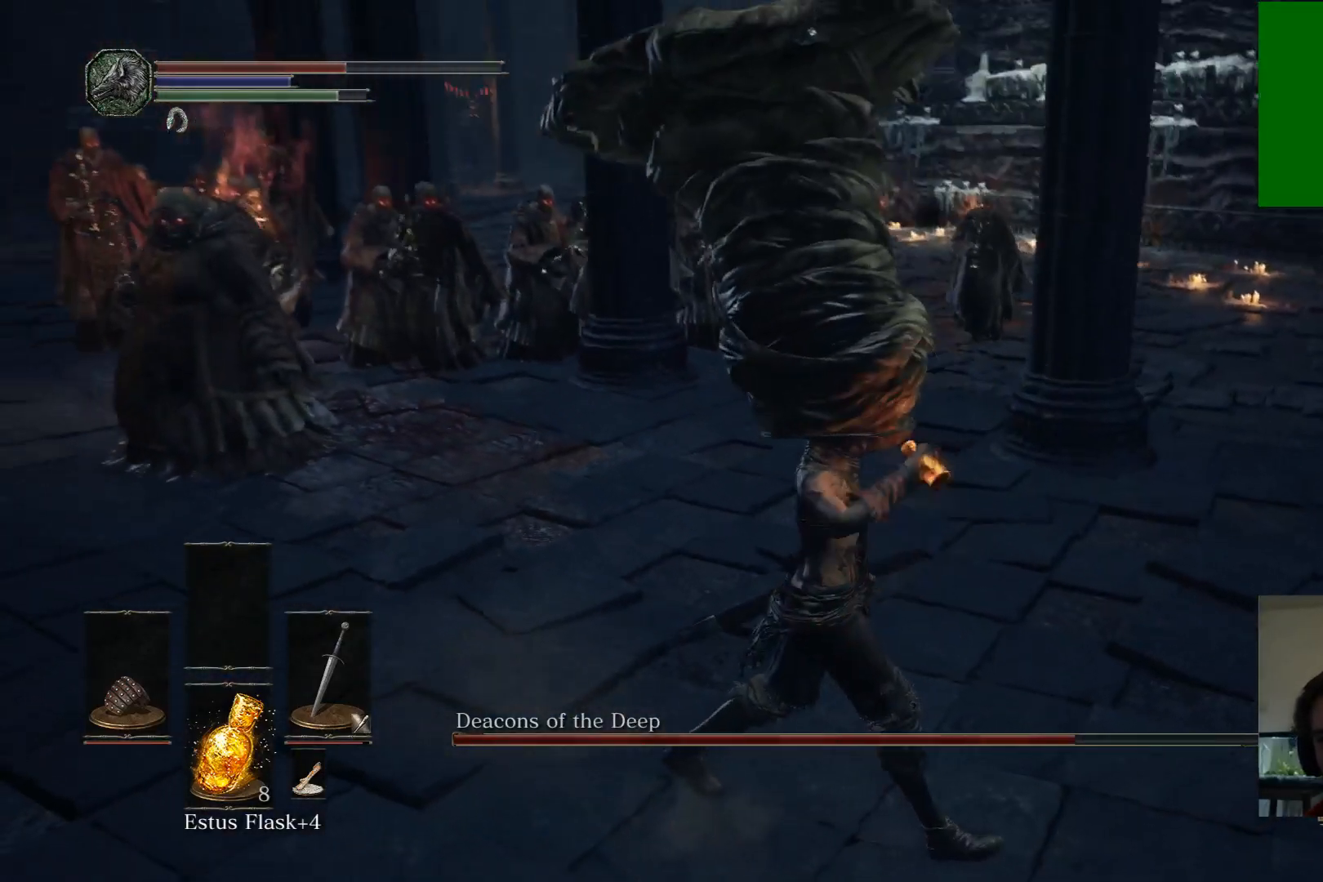
{"buttons": [], "left_stick": "down-right", "right_stick": "left", "events": [[267, "right_stick", "left"]]}
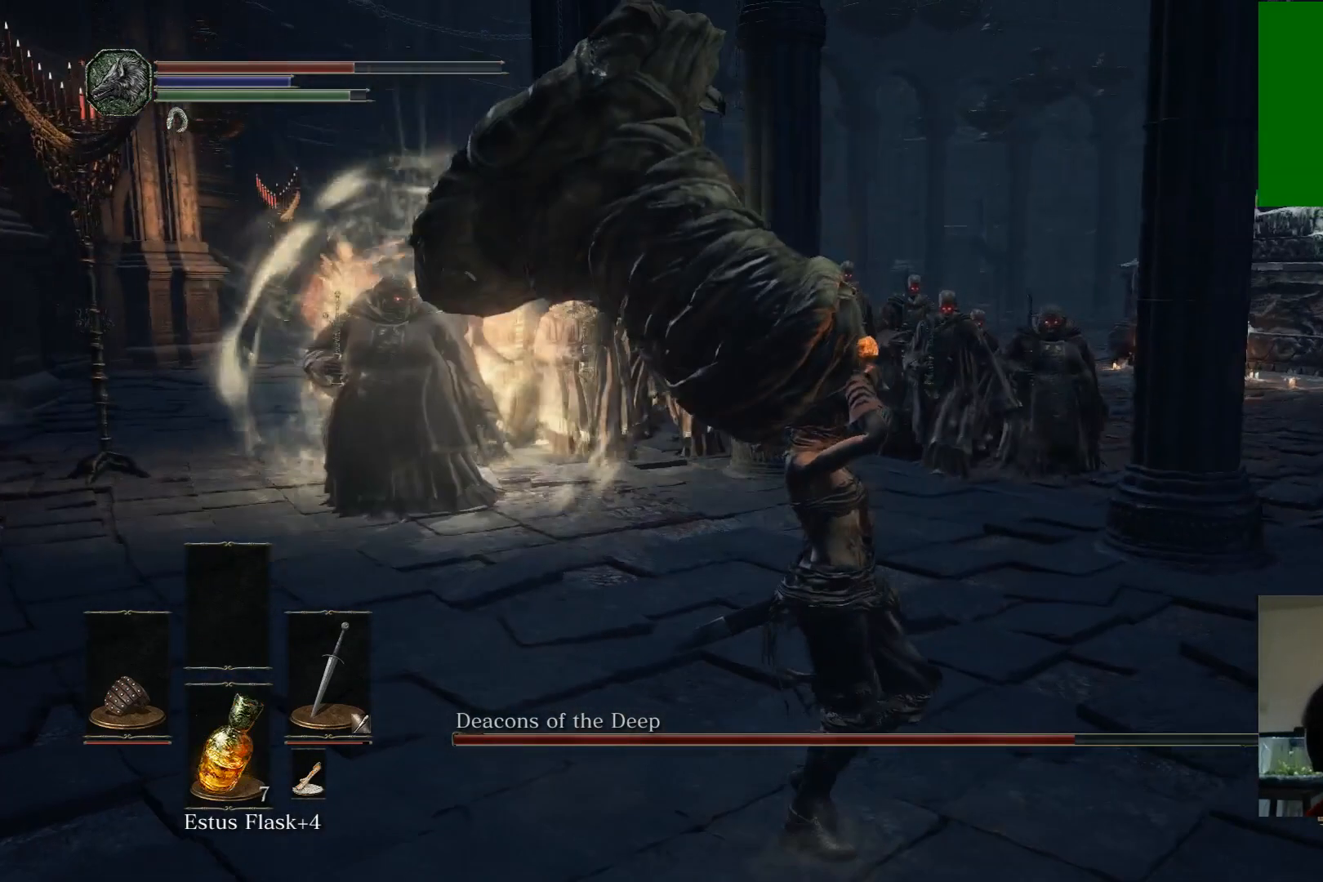
{"buttons": [], "left_stick": "down-right", "right_stick": "center", "events": [[67, "right_stick", "center"]]}
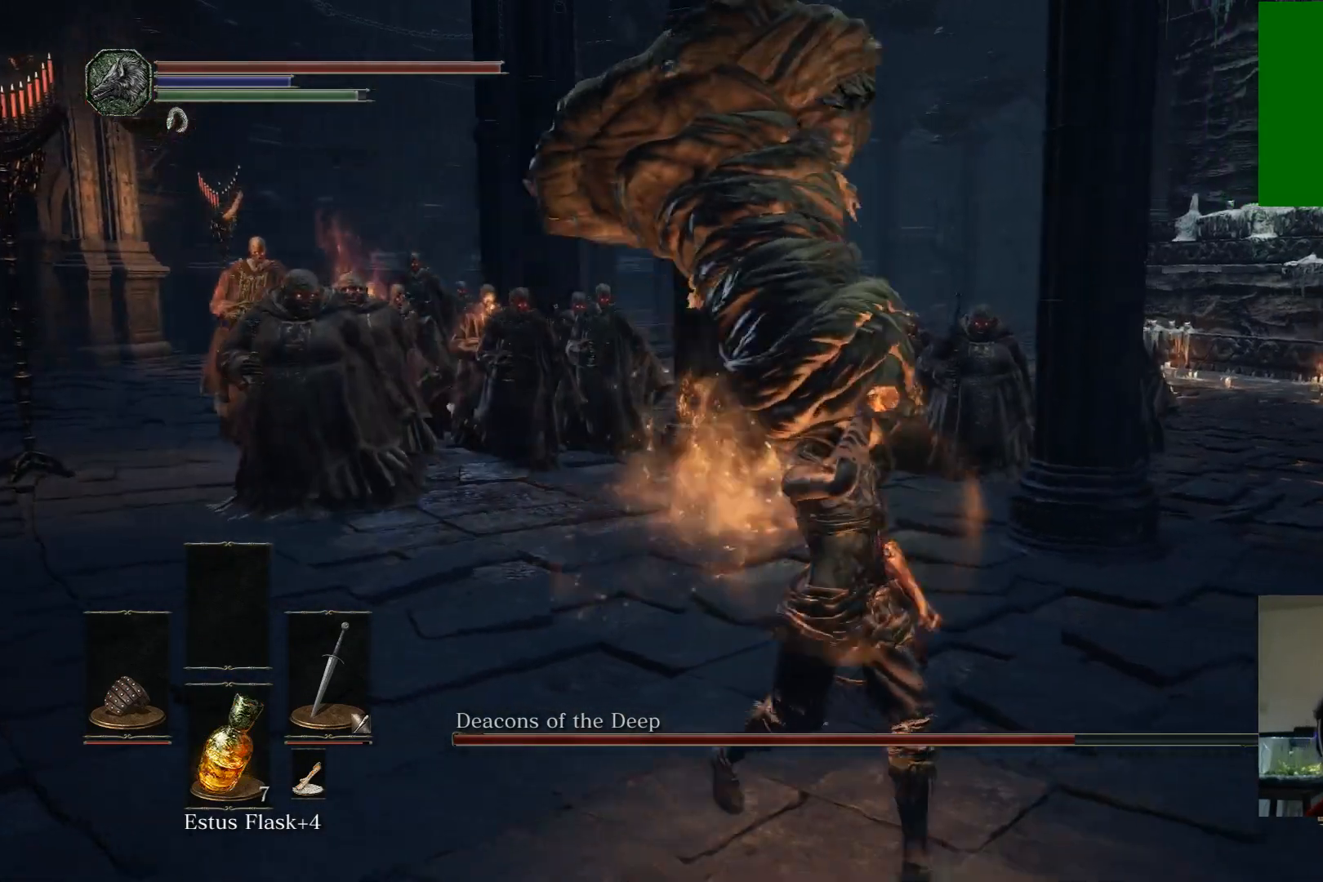
{"buttons": [], "left_stick": "left", "right_stick": "center", "events": [[83, "left_stick", "left"]]}
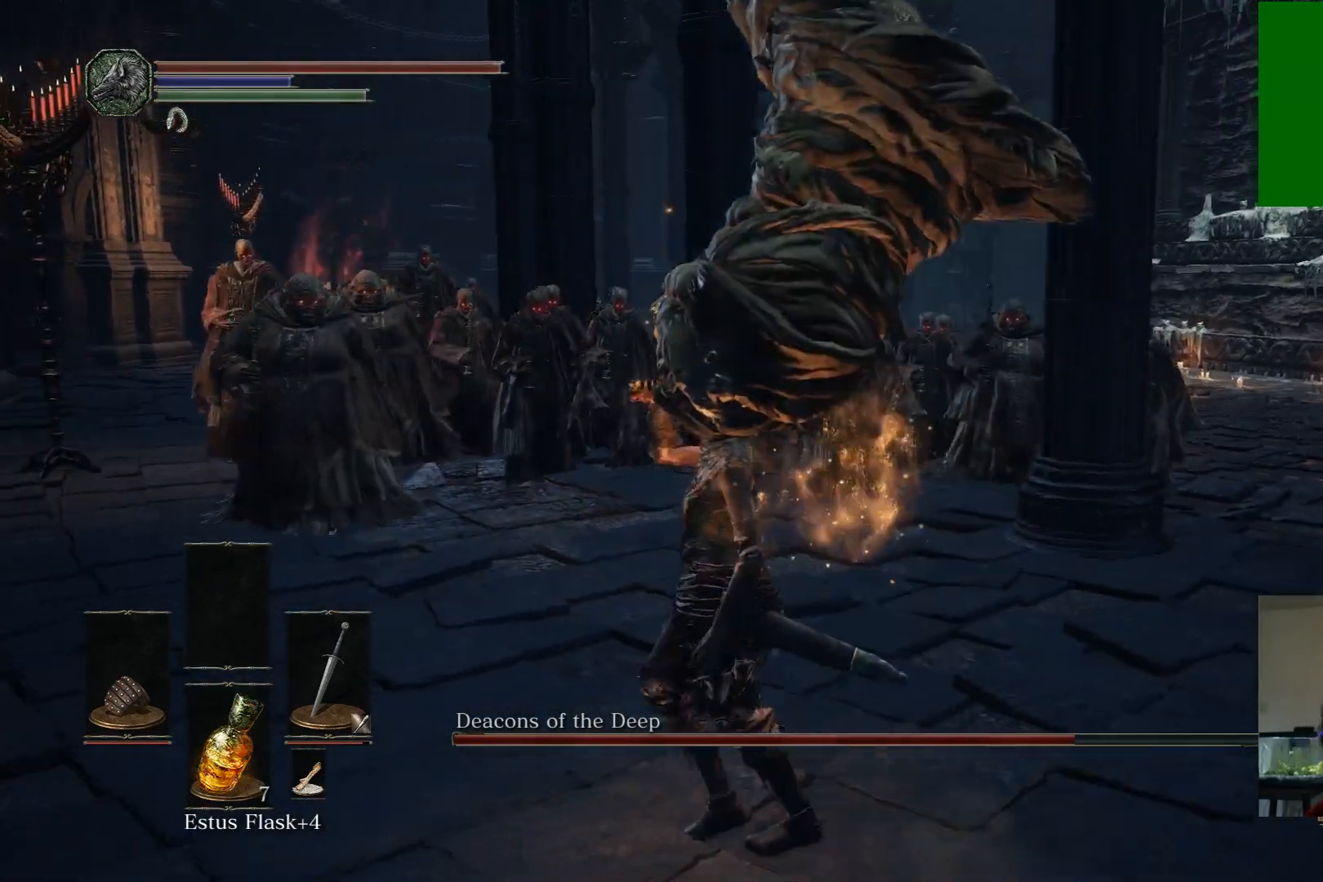
{"buttons": [], "left_stick": "left", "right_stick": "center", "events": []}
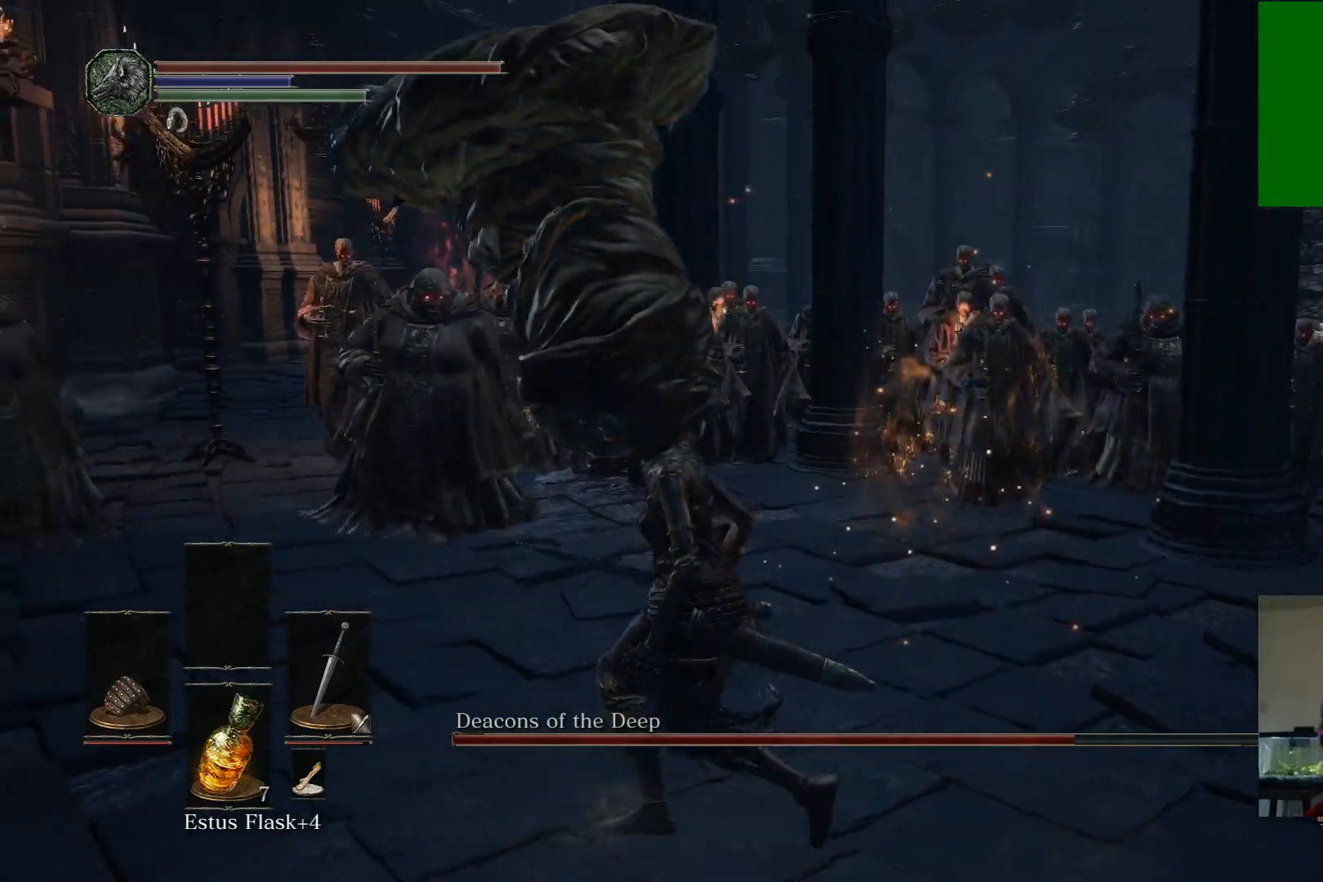
{"buttons": [], "left_stick": "up-left", "right_stick": "center", "events": [[200, "left_stick", "up-left"]]}
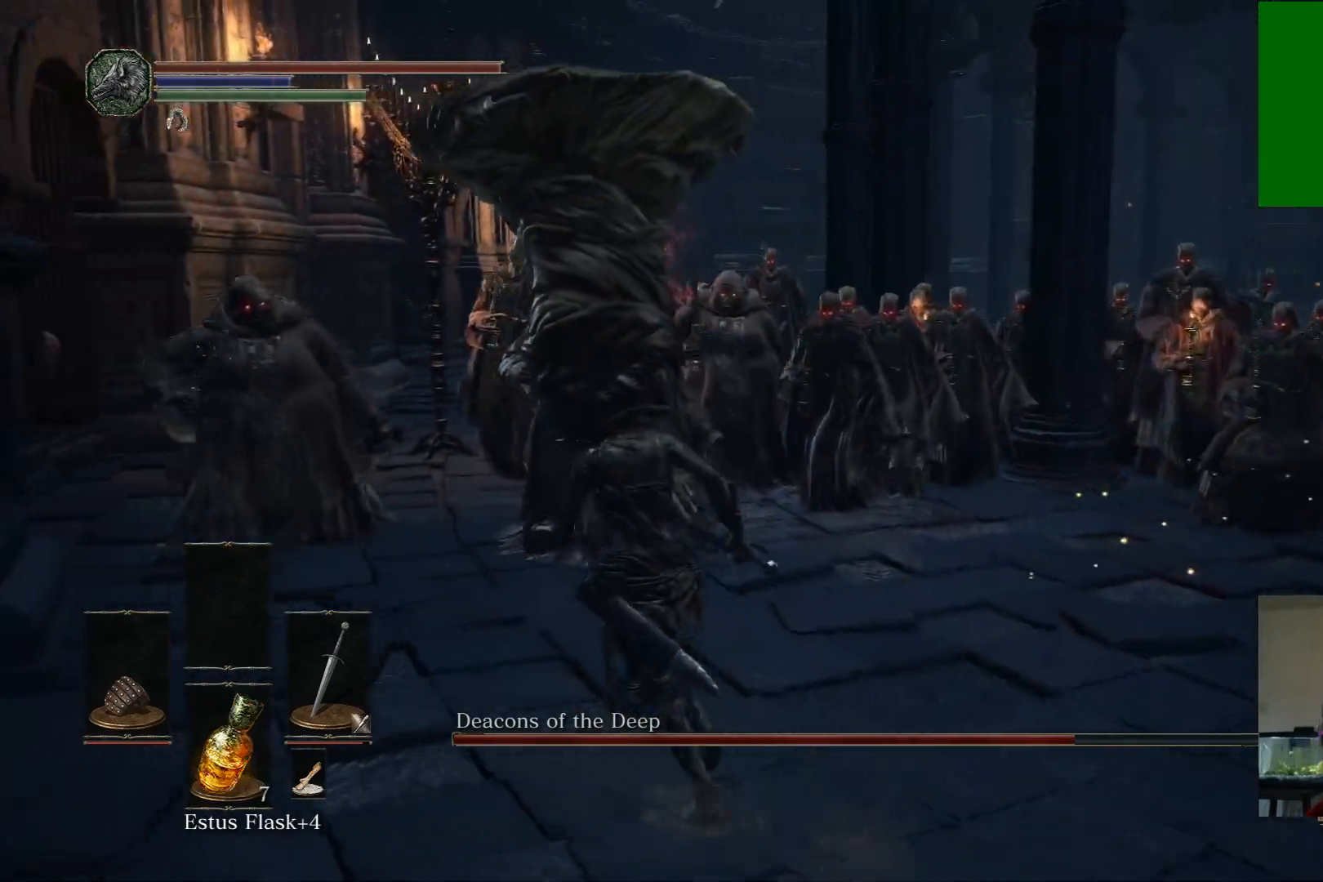
{"buttons": ["B"], "left_stick": "up-left", "right_stick": "center", "events": [[467, "B", "down"]]}
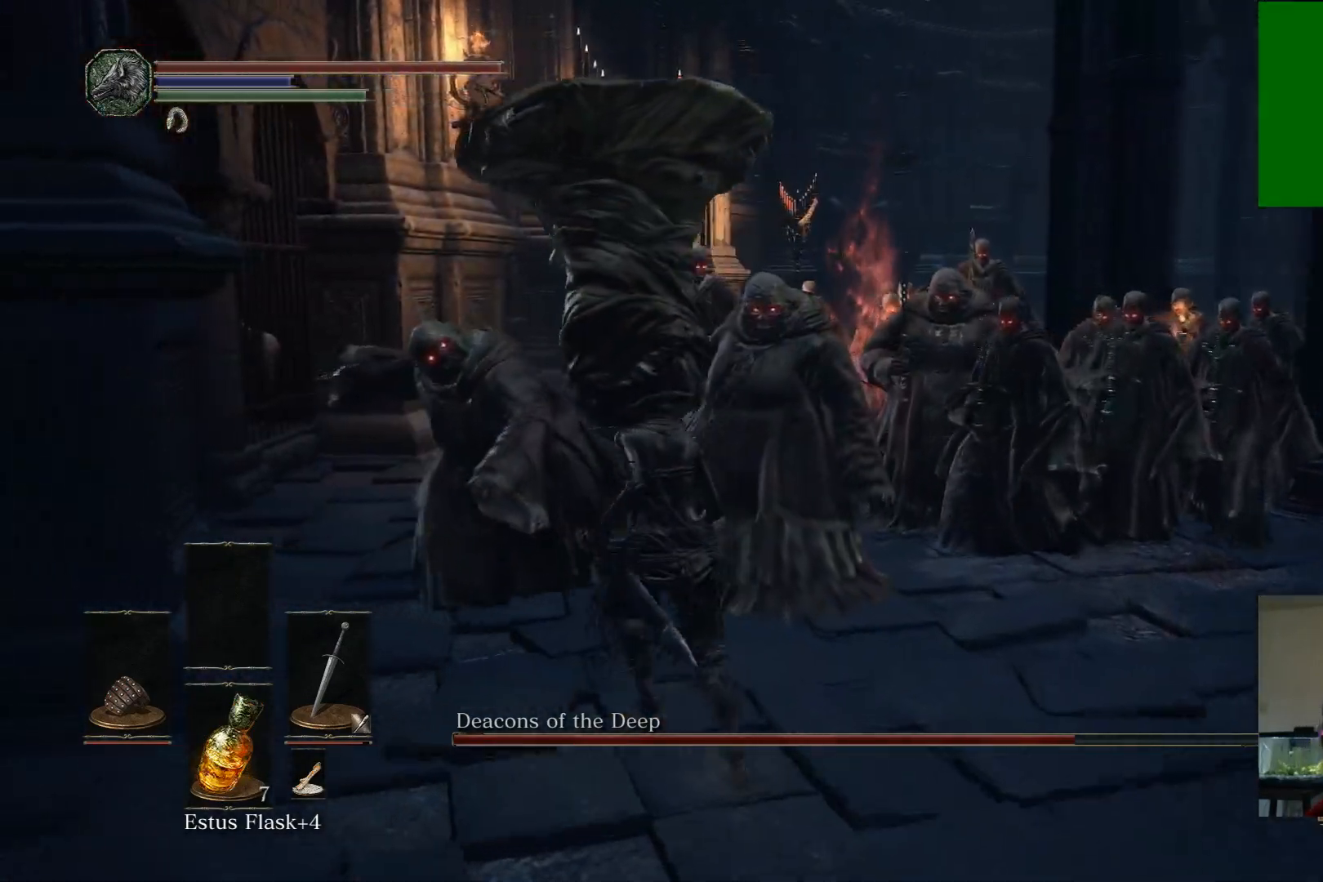
{"buttons": [], "left_stick": "up", "right_stick": "center", "events": [[150, "B", "up"], [233, "left_stick", "up"]]}
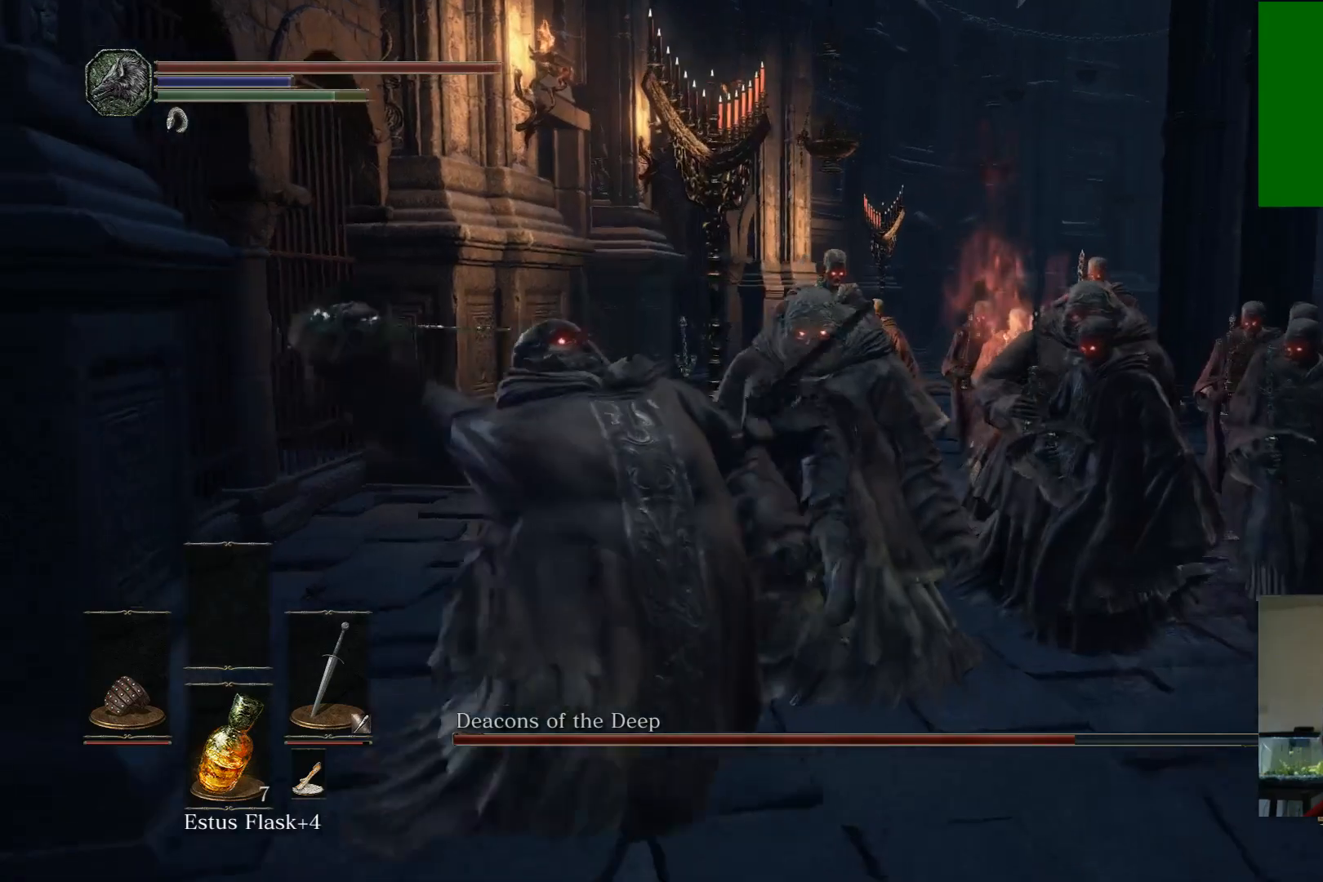
{"buttons": [], "left_stick": "left", "right_stick": "center", "events": [[200, "left_stick", "up-left"], [450, "left_stick", "left"]]}
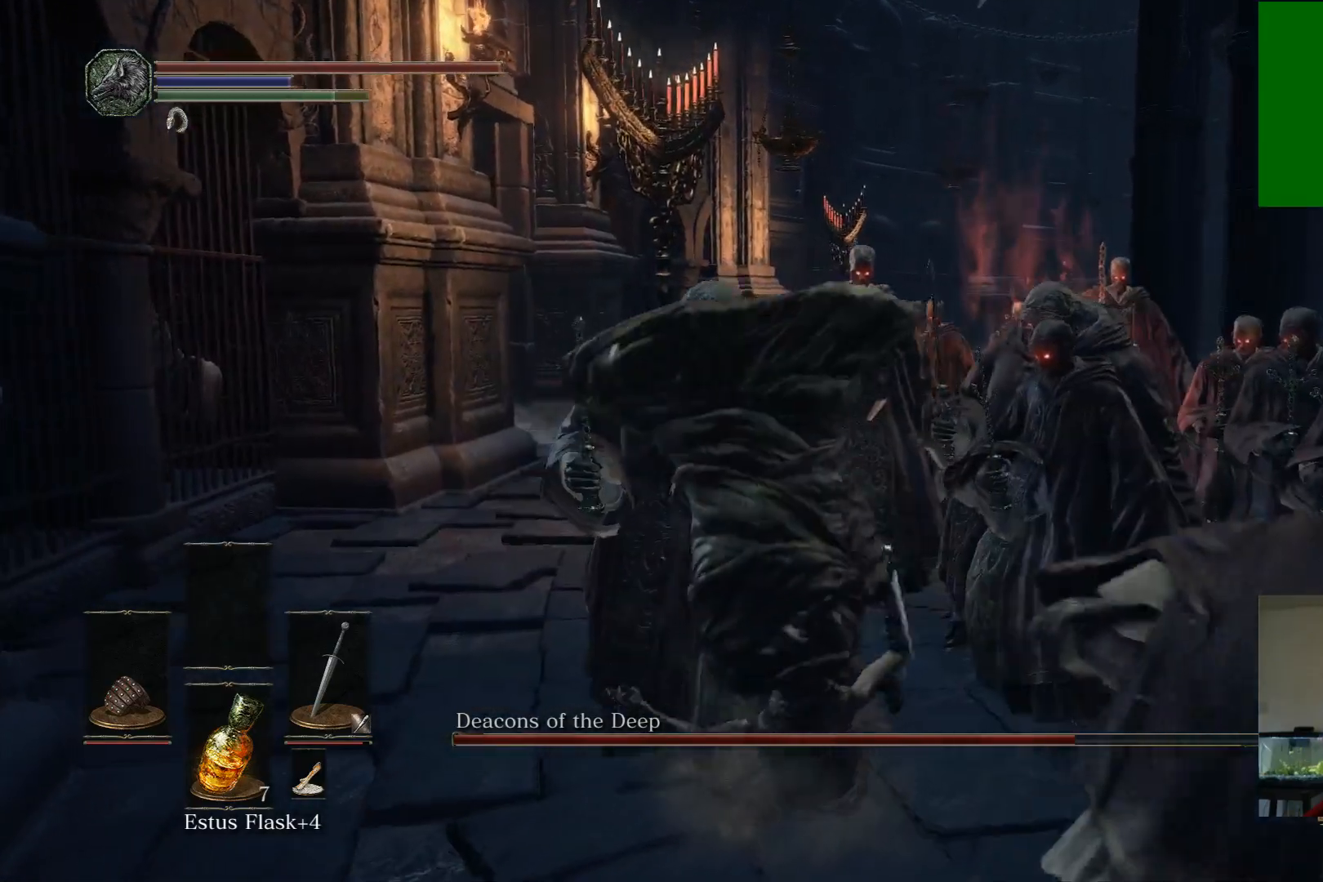
{"buttons": [], "left_stick": "left", "right_stick": "center", "events": []}
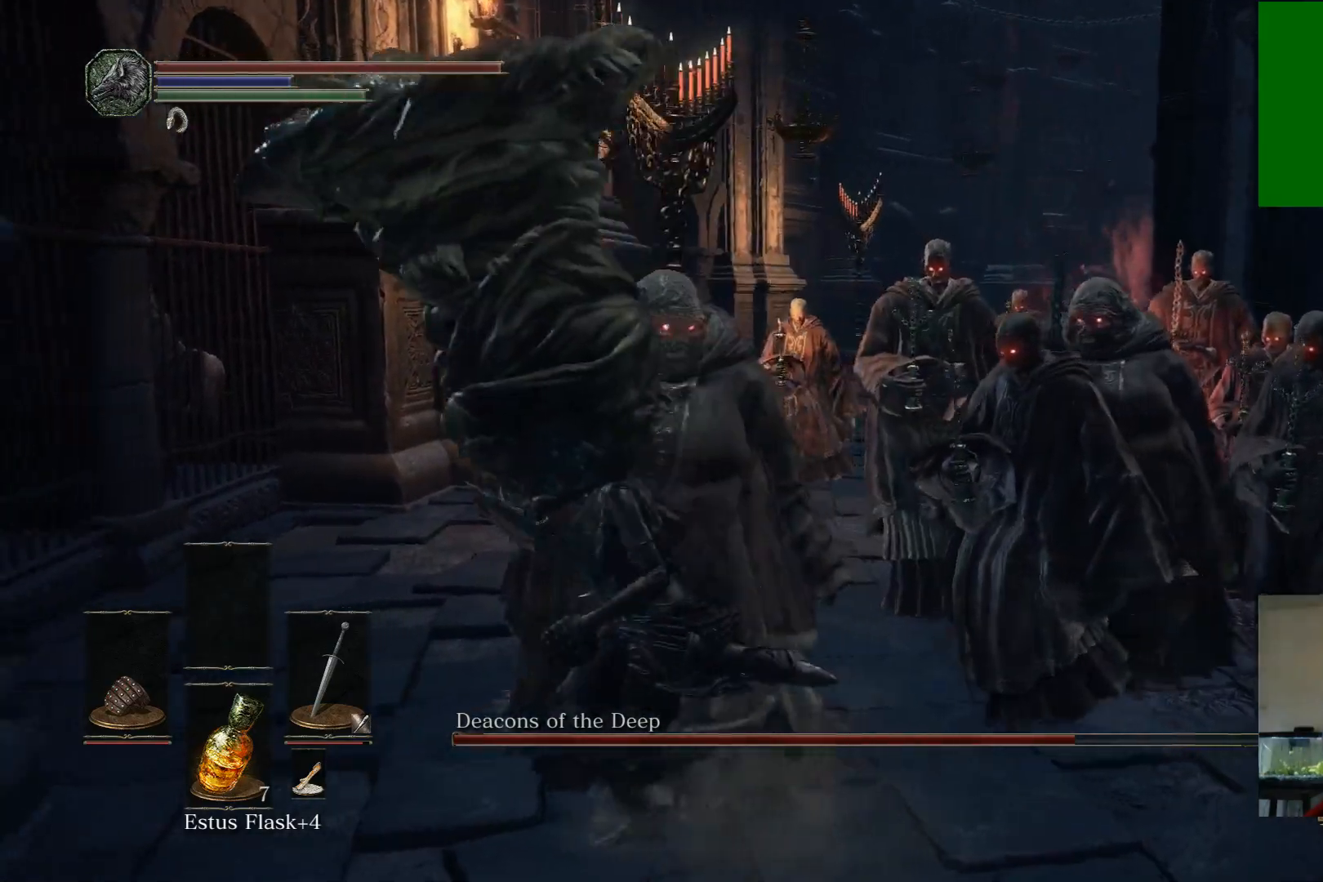
{"buttons": [], "left_stick": "up-left", "right_stick": "down-right", "events": [[167, "left_stick", "up-left"], [283, "right_stick", "down-right"]]}
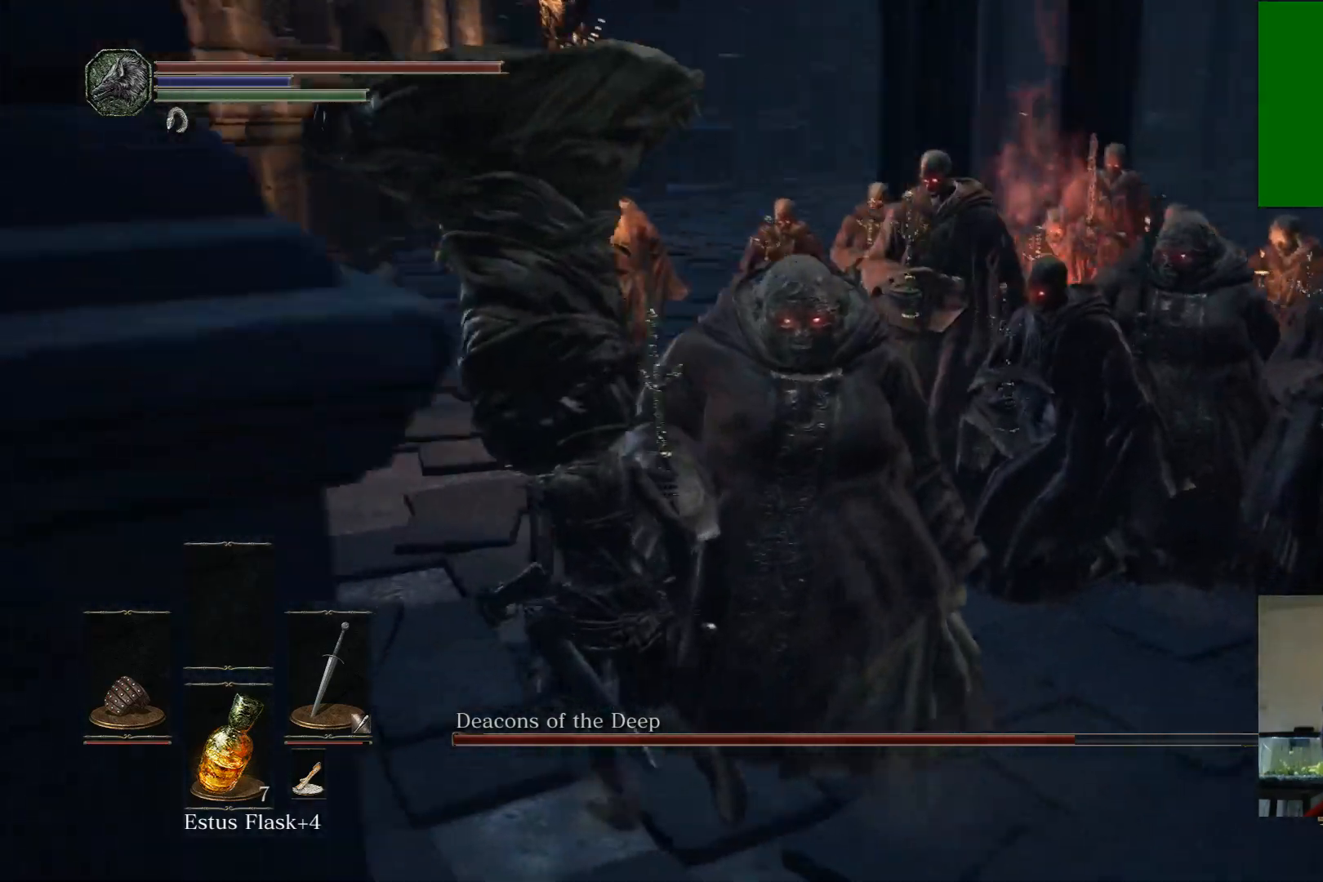
{"buttons": [], "left_stick": "up", "right_stick": "right", "events": [[250, "right_stick", "right"], [383, "left_stick", "up"]]}
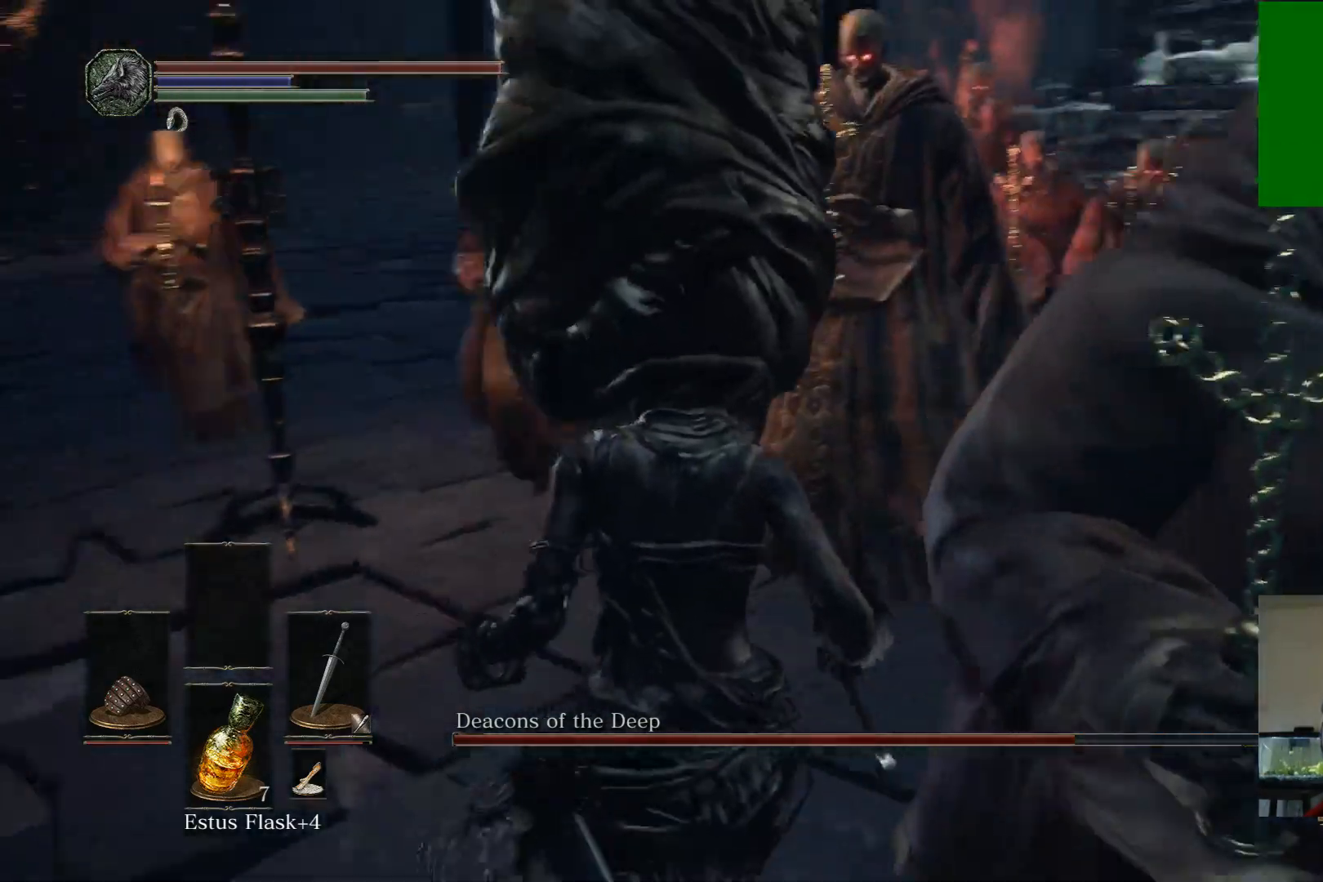
{"buttons": [], "left_stick": "up", "right_stick": "right", "events": []}
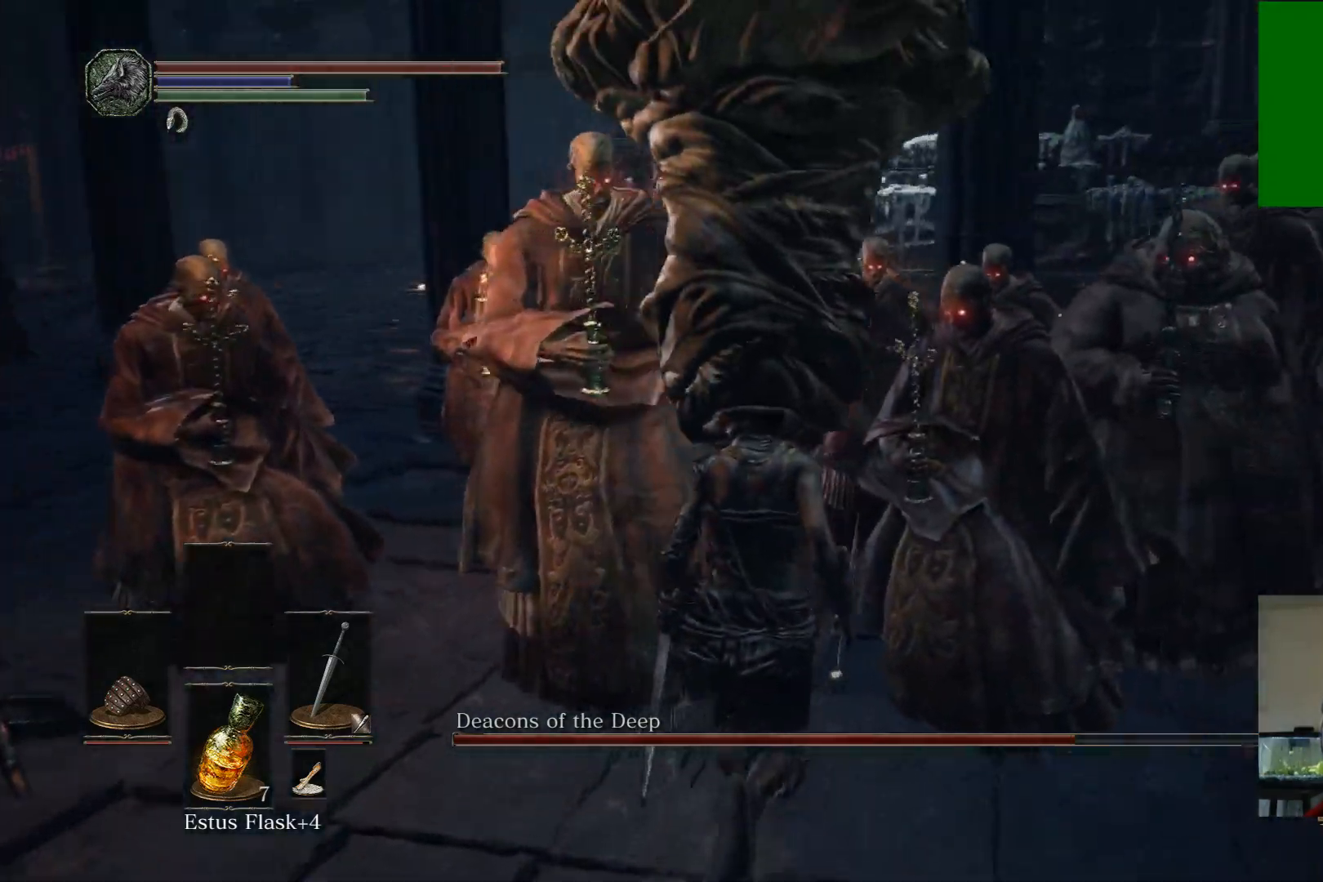
{"buttons": ["R1"], "left_stick": "up-left", "right_stick": "right", "events": [[483, "R1", "down"], [500, "left_stick", "up-left"]]}
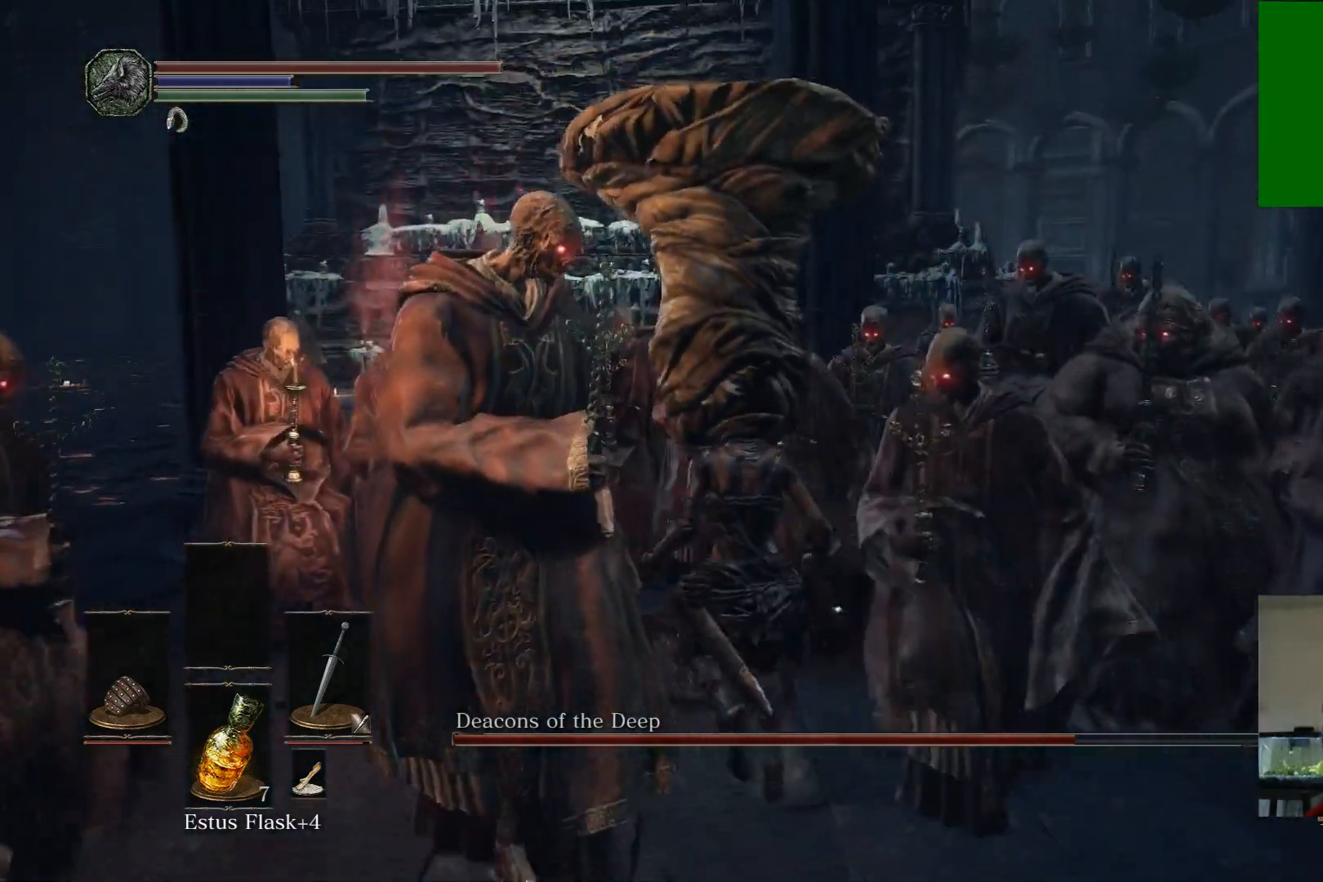
{"buttons": [], "left_stick": "left", "right_stick": "center", "events": [[133, "R1", "up"], [167, "right_stick", "center"], [300, "R1", "down"], [450, "R1", "up"], [483, "left_stick", "left"]]}
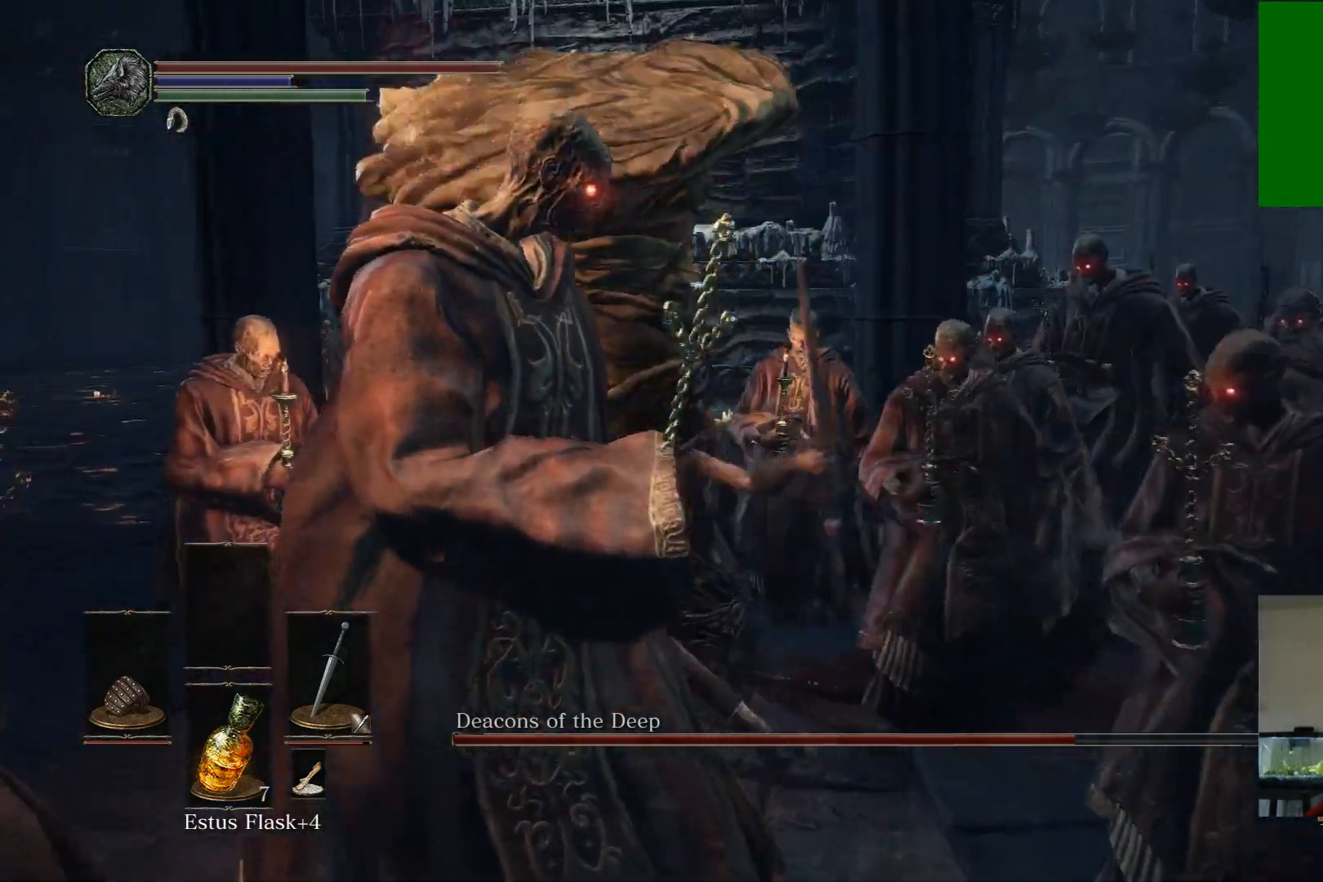
{"buttons": ["R1"], "left_stick": "up-left", "right_stick": "center", "events": [[67, "R1", "down"], [217, "R1", "up"], [283, "R1", "down"], [433, "R1", "up"], [450, "left_stick", "up-left"], [500, "R1", "down"]]}
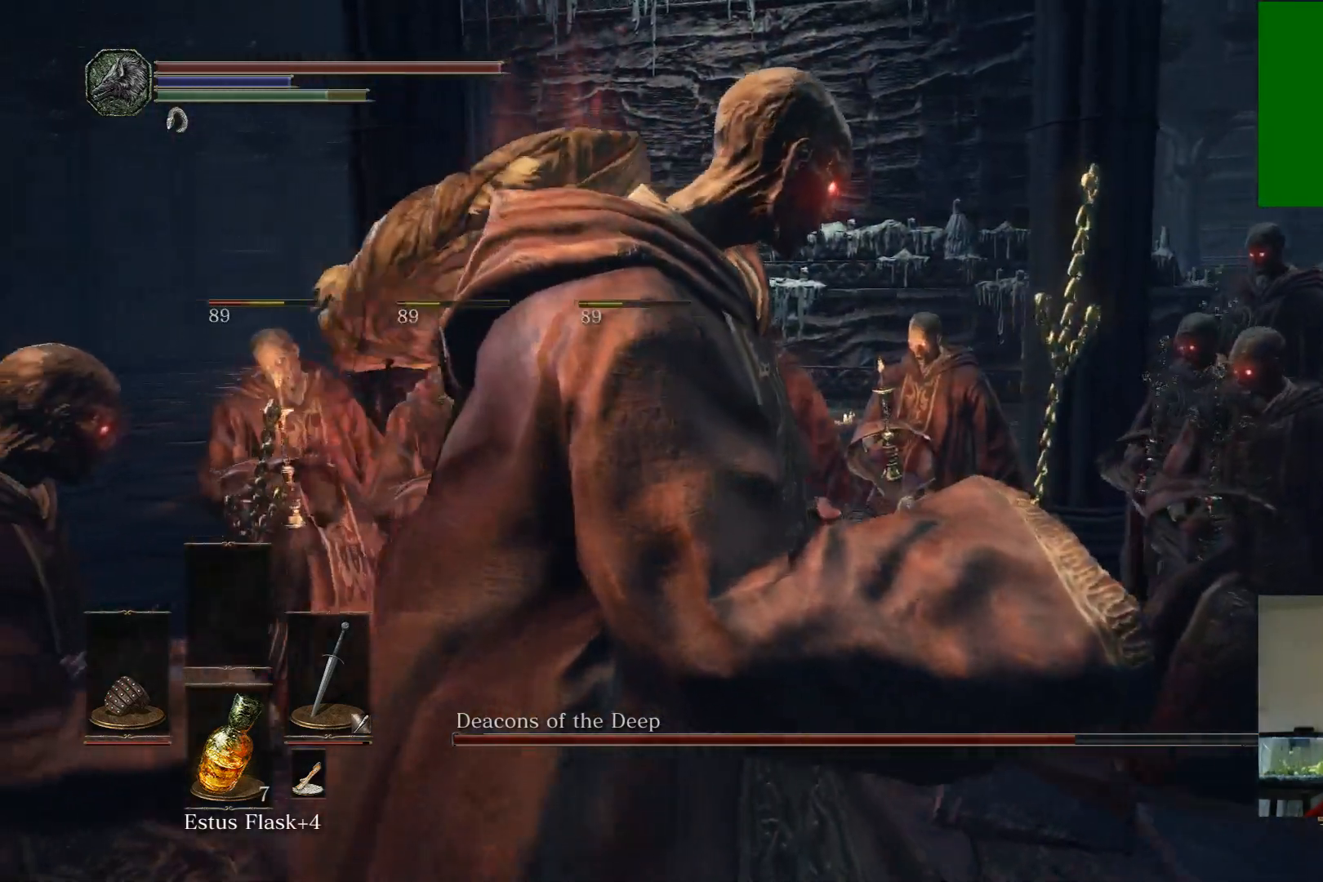
{"buttons": ["R1"], "left_stick": "up-left", "right_stick": "down-right", "events": [[83, "right_stick", "down-right"], [117, "R1", "up"], [200, "R1", "down"], [317, "R1", "up"], [400, "R1", "down"]]}
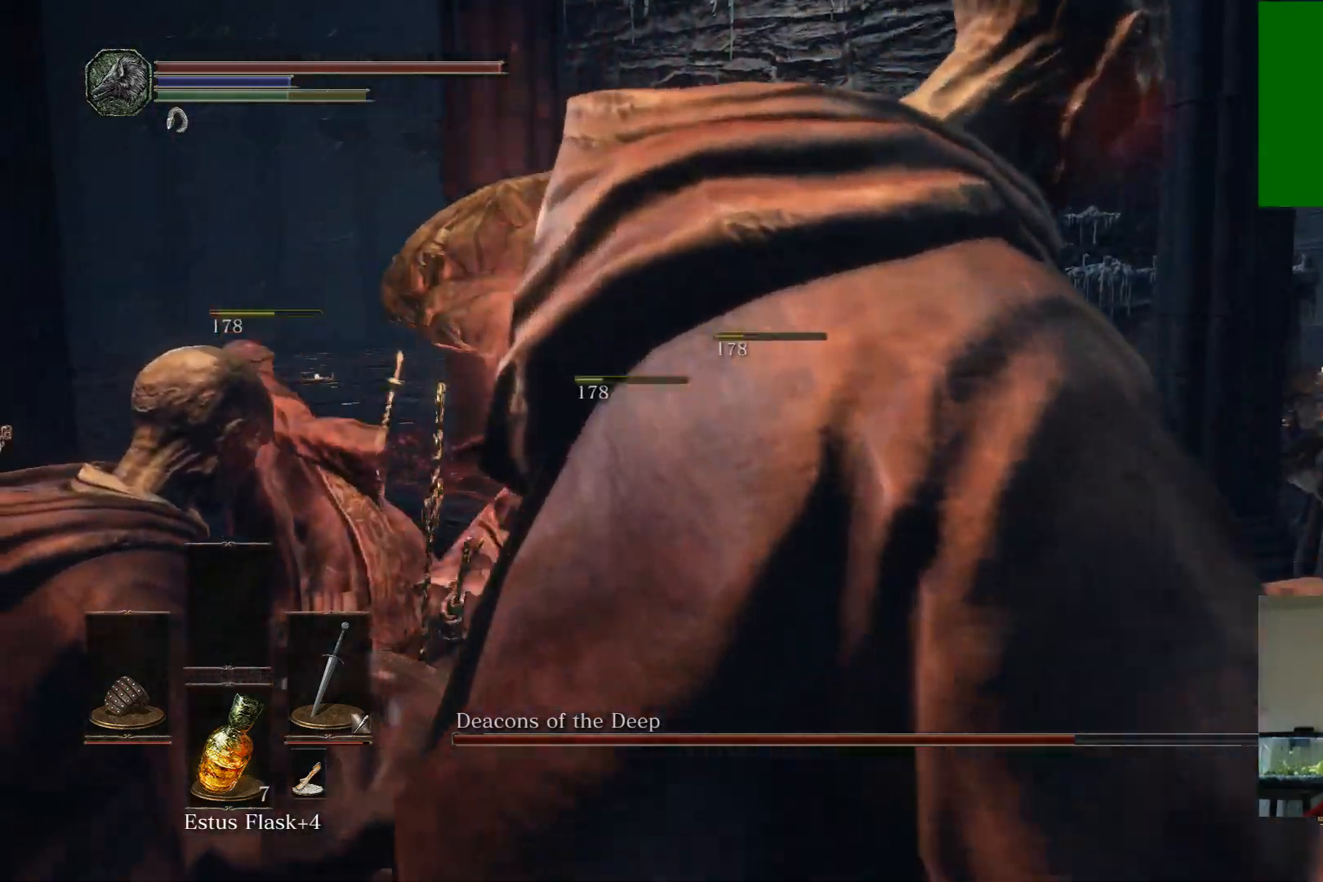
{"buttons": [], "left_stick": "up-left", "right_stick": "down-right", "events": [[33, "R1", "up"], [117, "R1", "down"], [233, "R1", "up"], [317, "R1", "down"], [433, "R1", "up"]]}
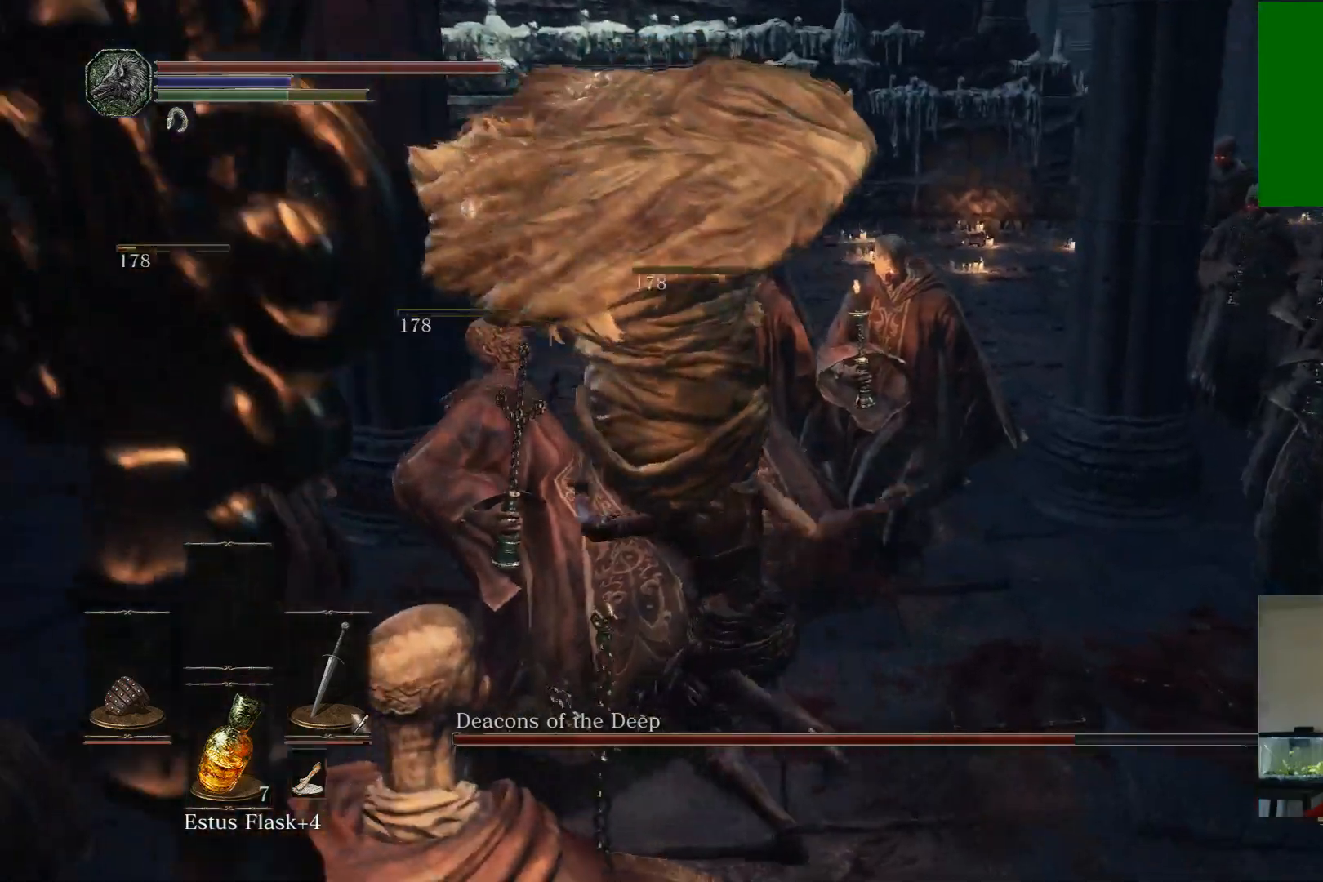
{"buttons": ["R1"], "left_stick": "left", "right_stick": "center", "events": [[50, "R1", "down"], [67, "right_stick", "center"], [83, "left_stick", "left"], [167, "R1", "up"], [483, "R1", "down"]]}
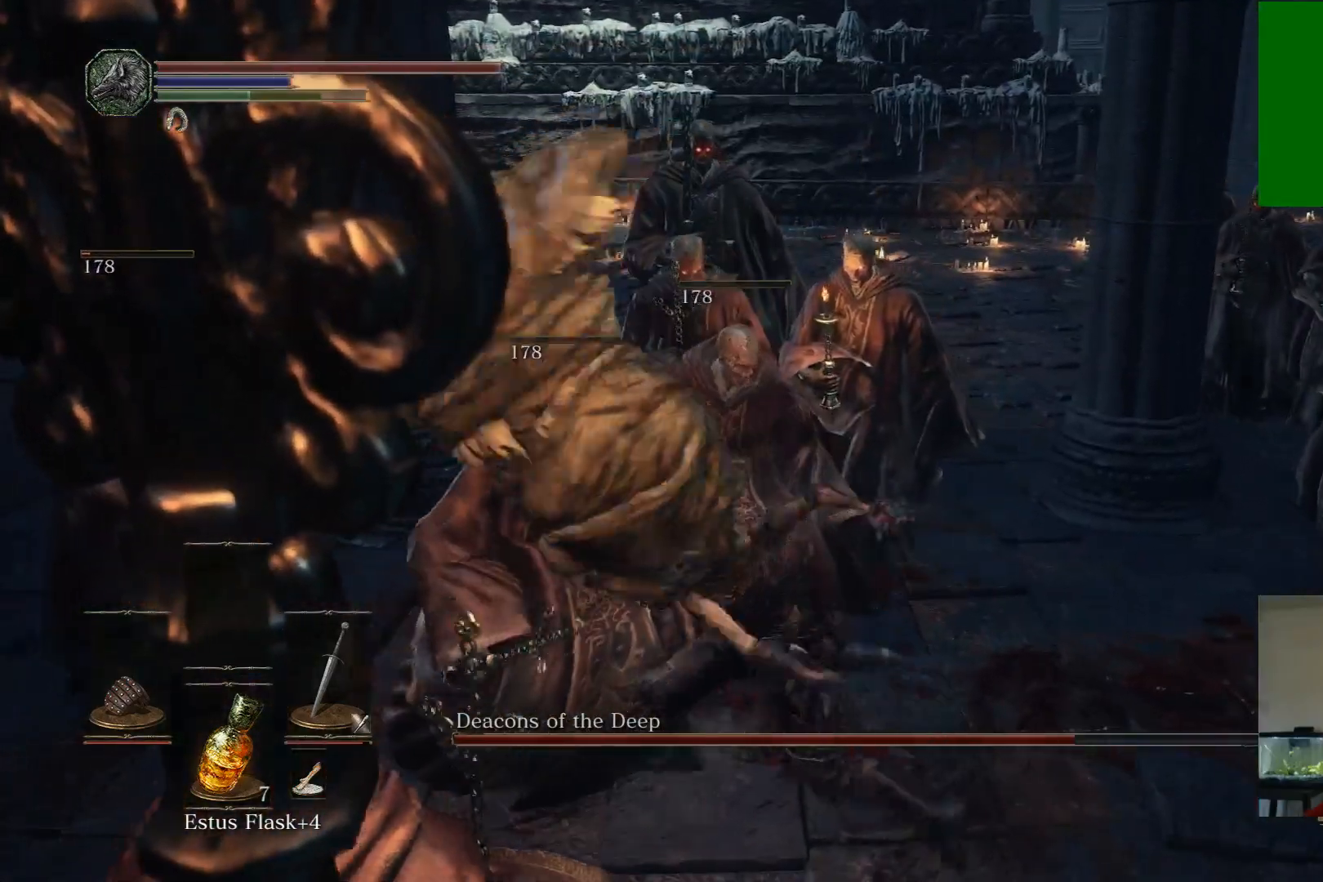
{"buttons": [], "left_stick": "left", "right_stick": "center", "events": [[83, "R1", "up"]]}
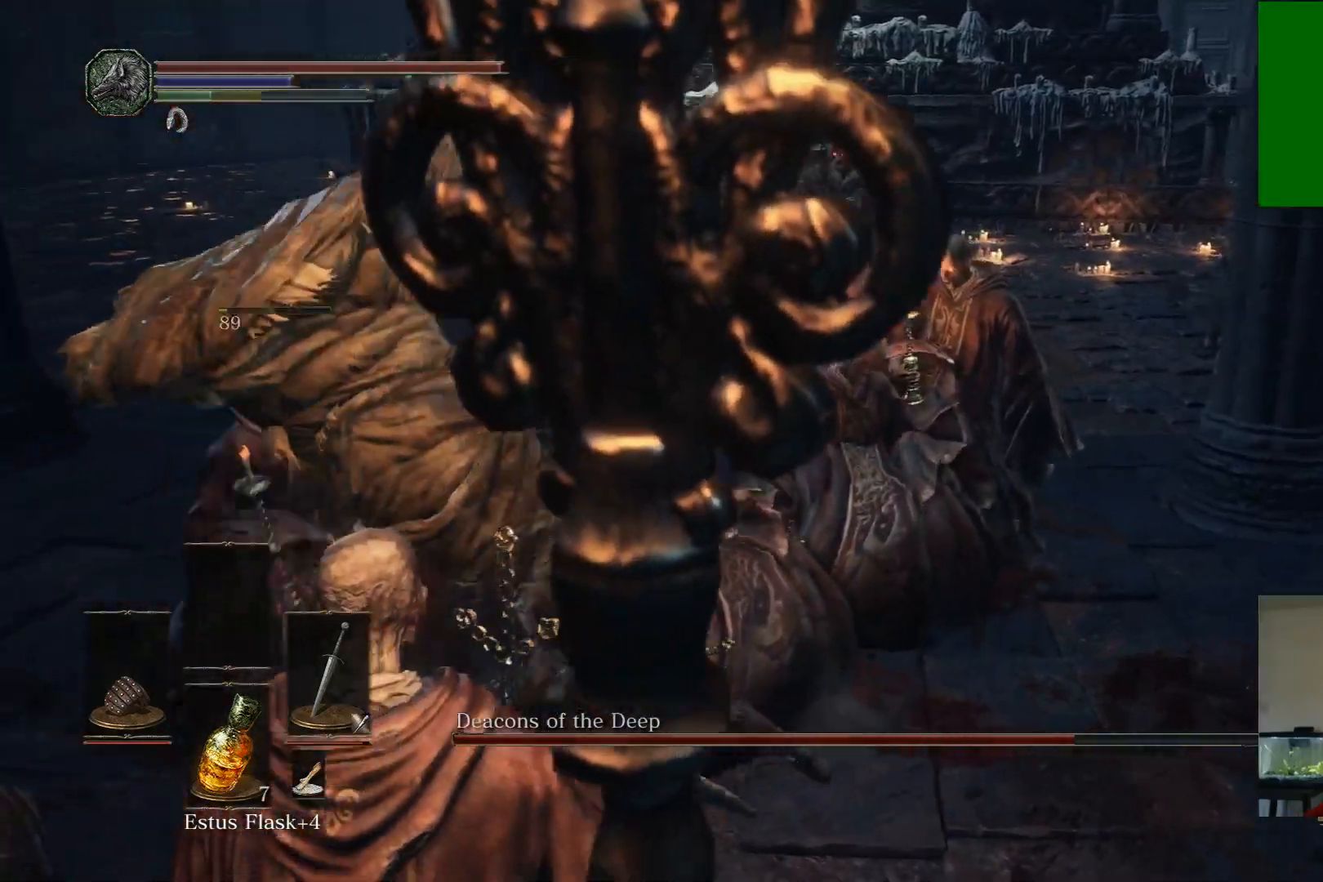
{"buttons": ["B"], "left_stick": "left", "right_stick": "center", "events": [[467, "B", "down"]]}
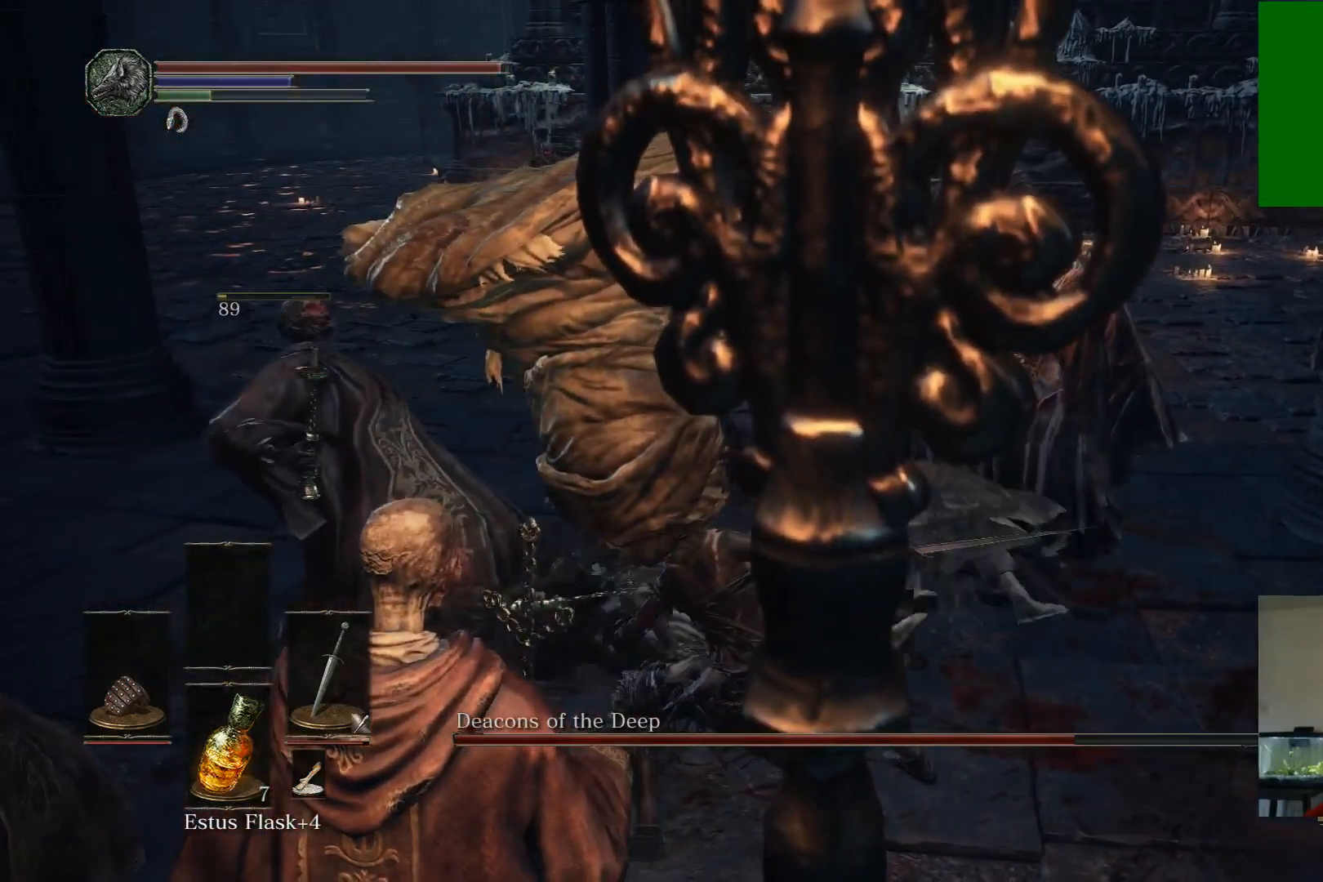
{"buttons": [], "left_stick": "up-left", "right_stick": "center", "events": [[17, "left_stick", "up-left"], [117, "B", "up"]]}
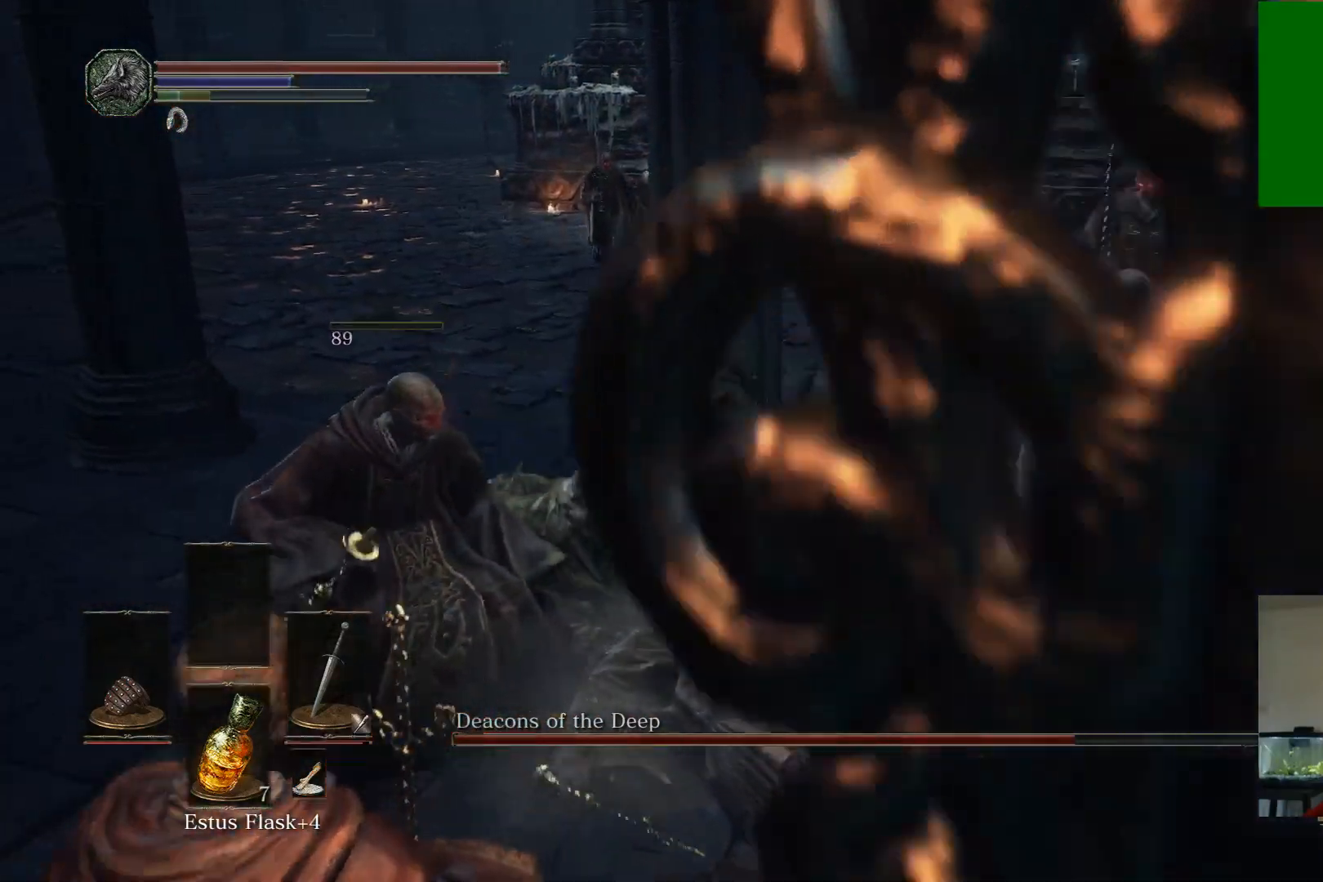
{"buttons": [], "left_stick": "left", "right_stick": "down", "events": [[117, "left_stick", "left"], [417, "right_stick", "down"]]}
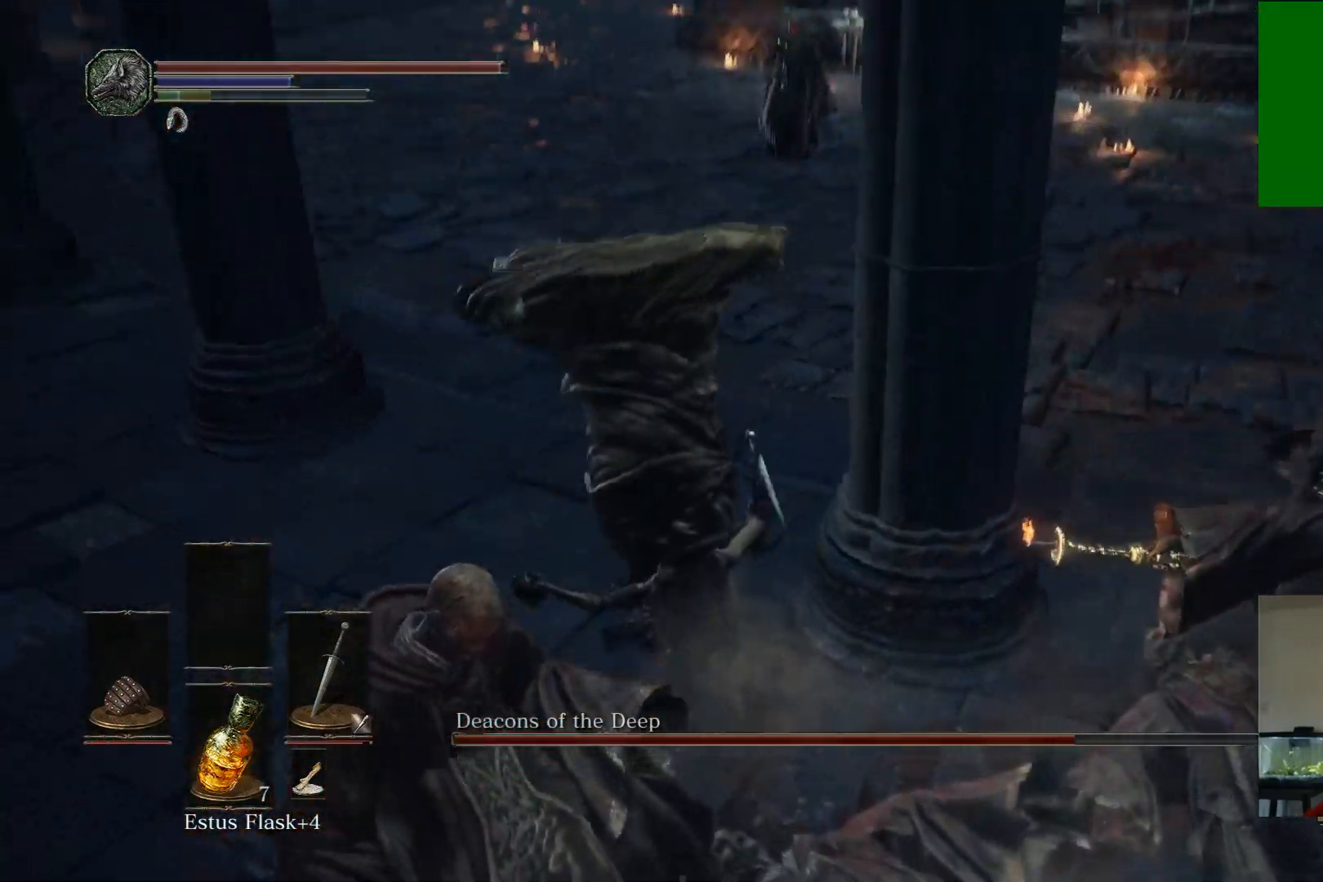
{"buttons": [], "left_stick": "up", "right_stick": "center", "events": [[67, "right_stick", "down-right"], [133, "left_stick", "up"], [217, "right_stick", "up-right"], [450, "right_stick", "center"]]}
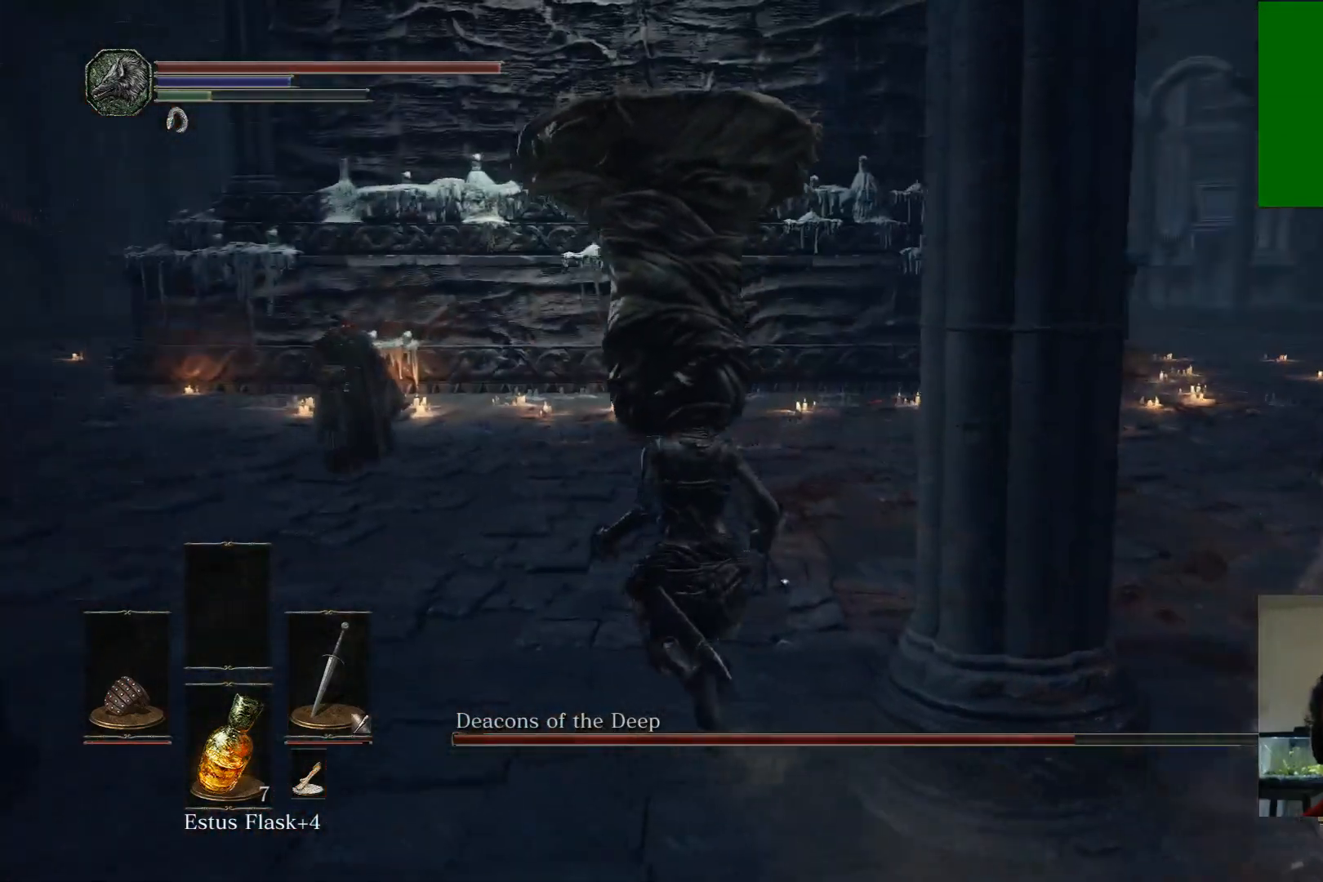
{"buttons": [], "left_stick": "up-left", "right_stick": "right", "events": [[33, "left_stick", "up-left"], [183, "right_stick", "right"]]}
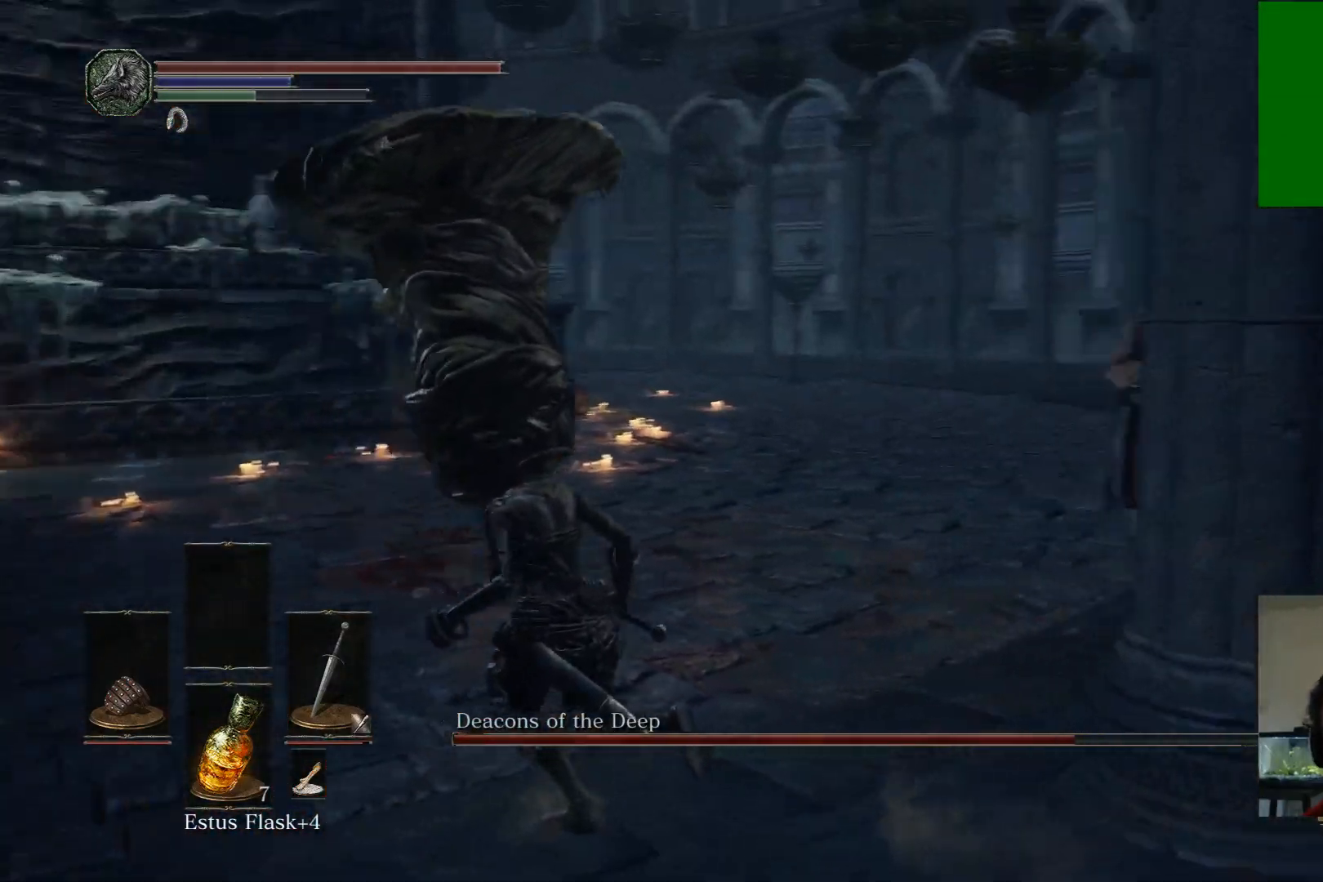
{"buttons": [], "left_stick": "down-left", "right_stick": "right", "events": [[150, "left_stick", "left"], [333, "left_stick", "down-left"]]}
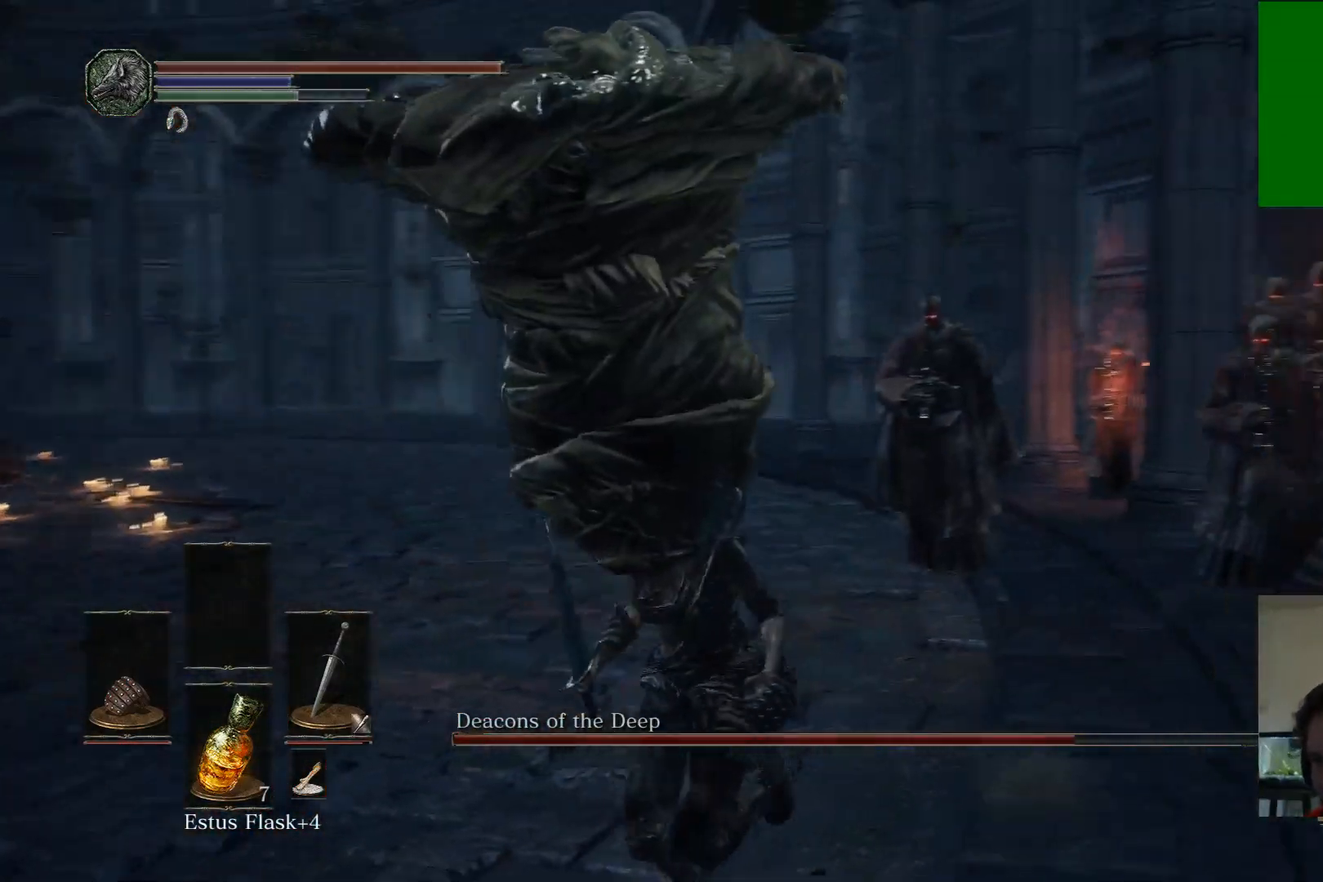
{"buttons": [], "left_stick": "down", "right_stick": "center", "events": [[350, "right_stick", "center"], [467, "left_stick", "down"]]}